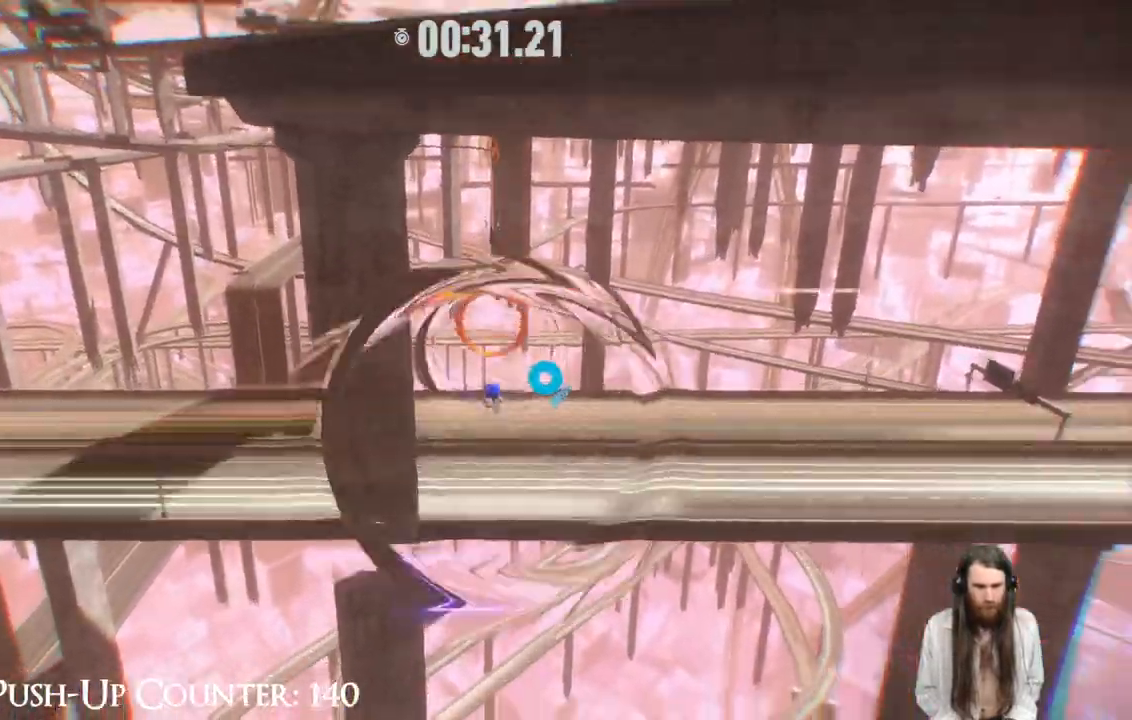
Gameplay with a controller (Xbox layout); each line is a JSON object with the inputs held at the frame after it. "events" lists button and stick changes between this image and that frame as [ms after this image, input, new state], when the widget could be followed in between. Not read: L3 R1.
{"buttons": [], "left_stick": "up", "right_stick": "center", "events": [[467, "R2", "up"]]}
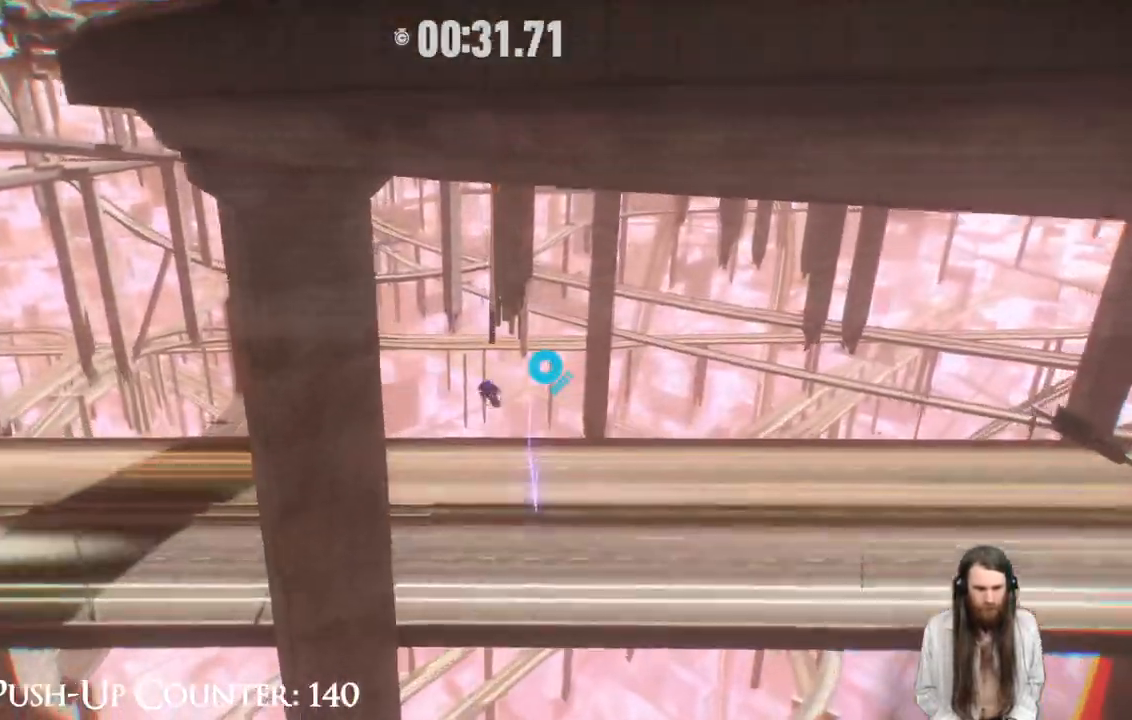
{"buttons": [], "left_stick": "up", "right_stick": "center", "events": []}
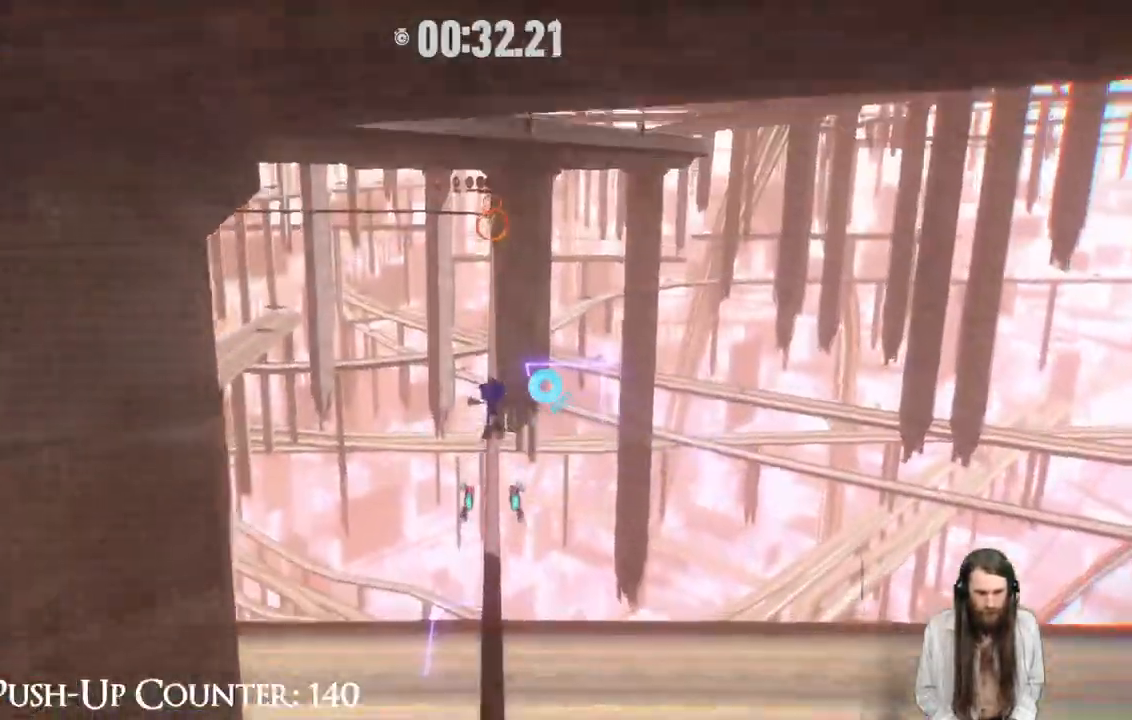
{"buttons": ["R2"], "left_stick": "up", "right_stick": "center", "events": [[450, "R2", "down"]]}
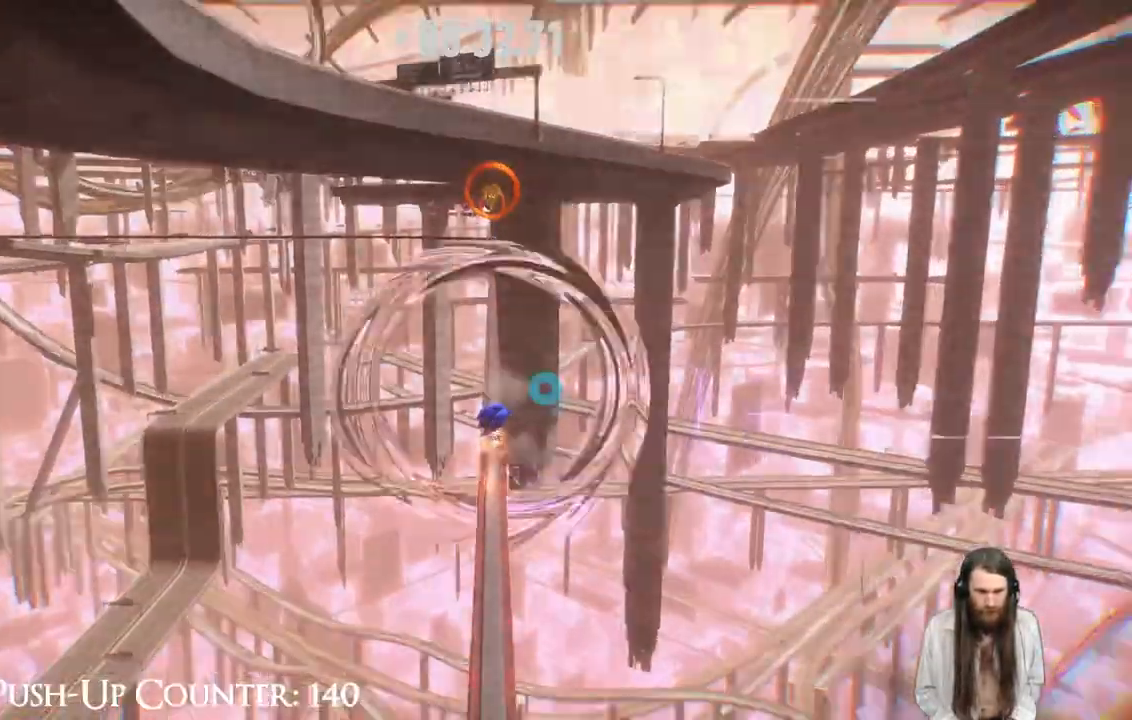
{"buttons": [], "left_stick": "up", "right_stick": "center", "events": [[317, "R2", "up"]]}
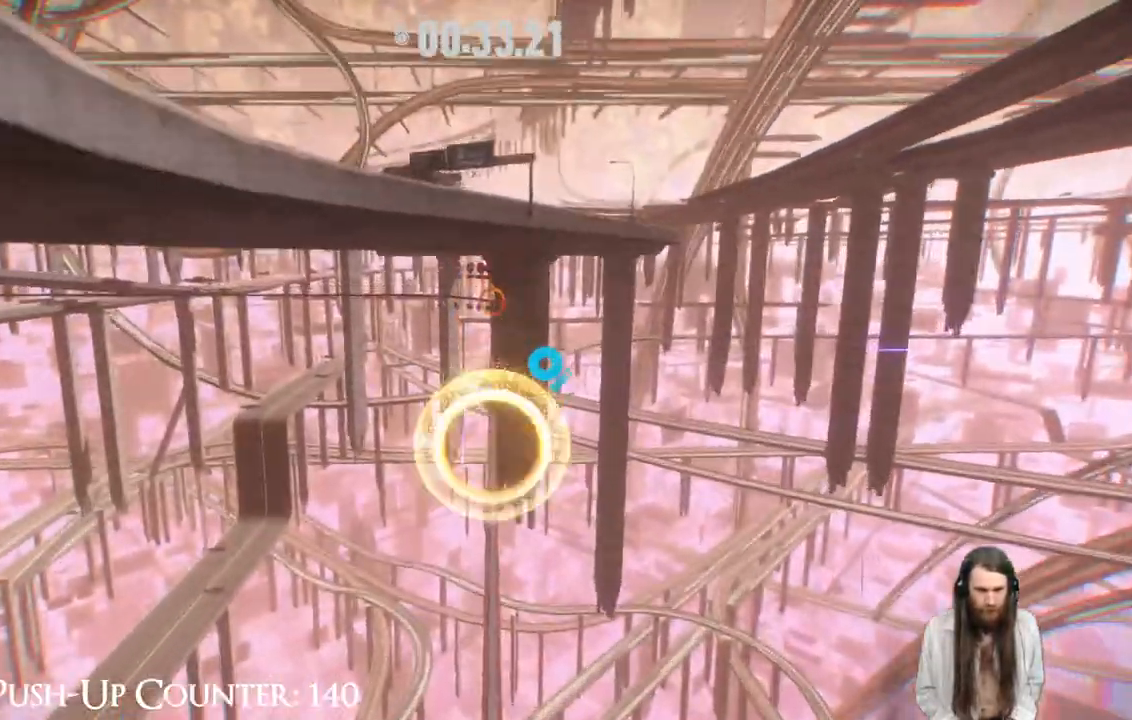
{"buttons": [], "left_stick": "up", "right_stick": "center", "events": []}
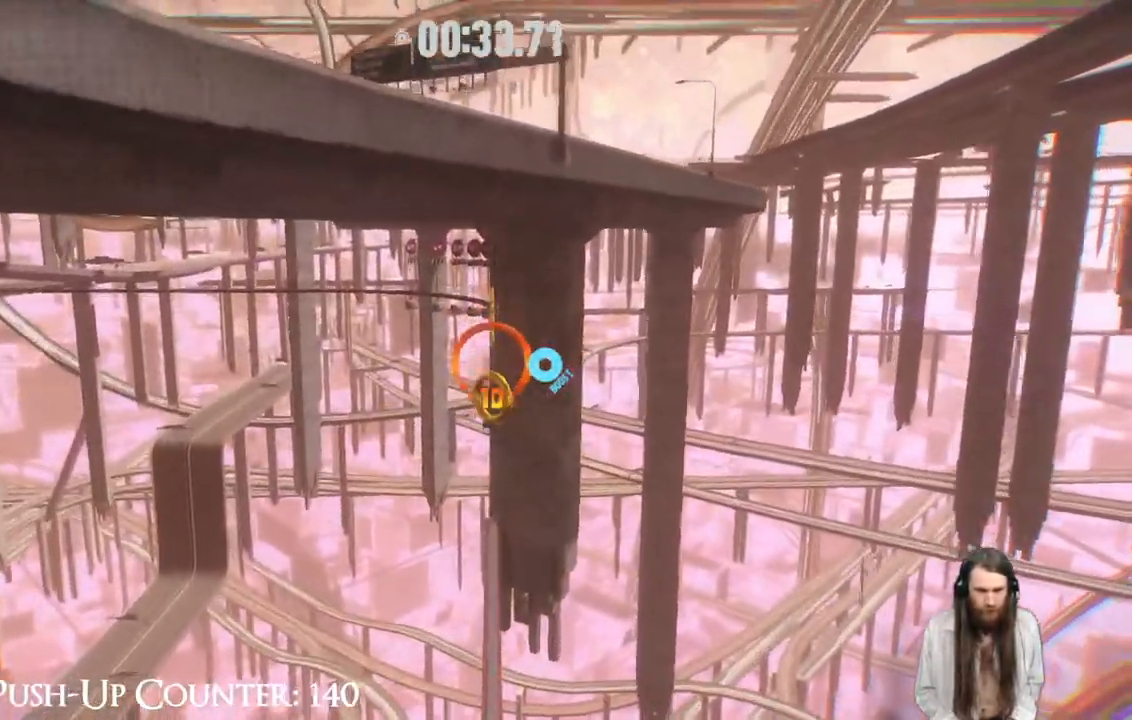
{"buttons": [], "left_stick": "up", "right_stick": "center", "events": []}
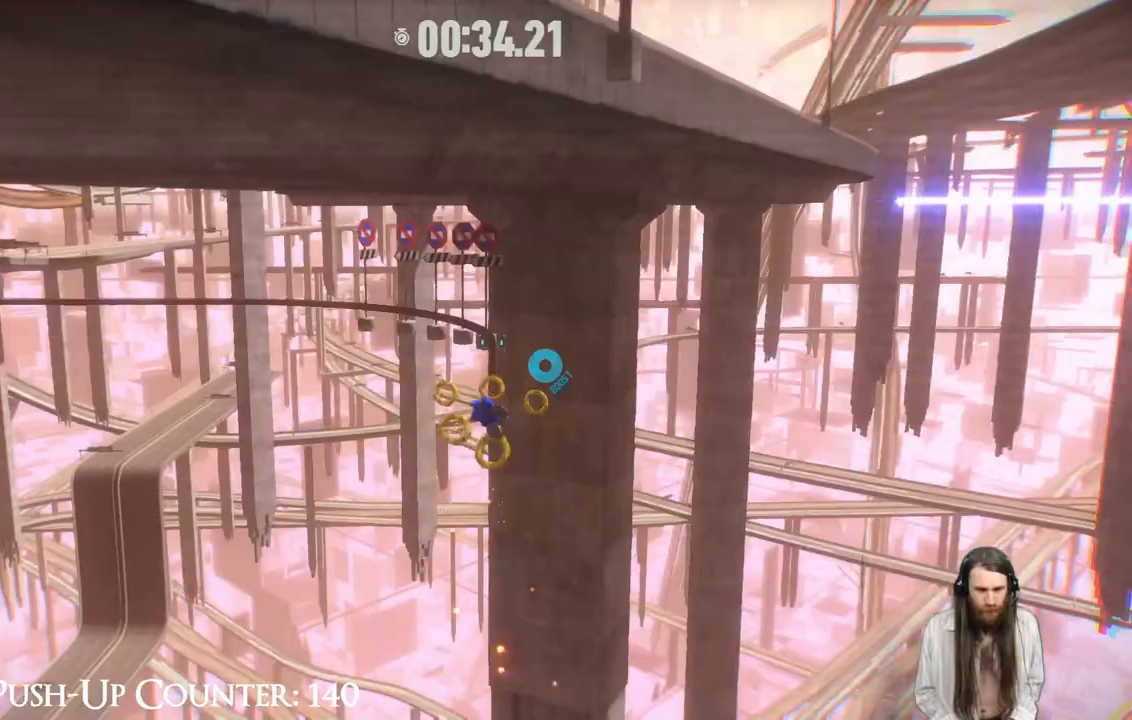
{"buttons": [], "left_stick": "up", "right_stick": "center", "events": []}
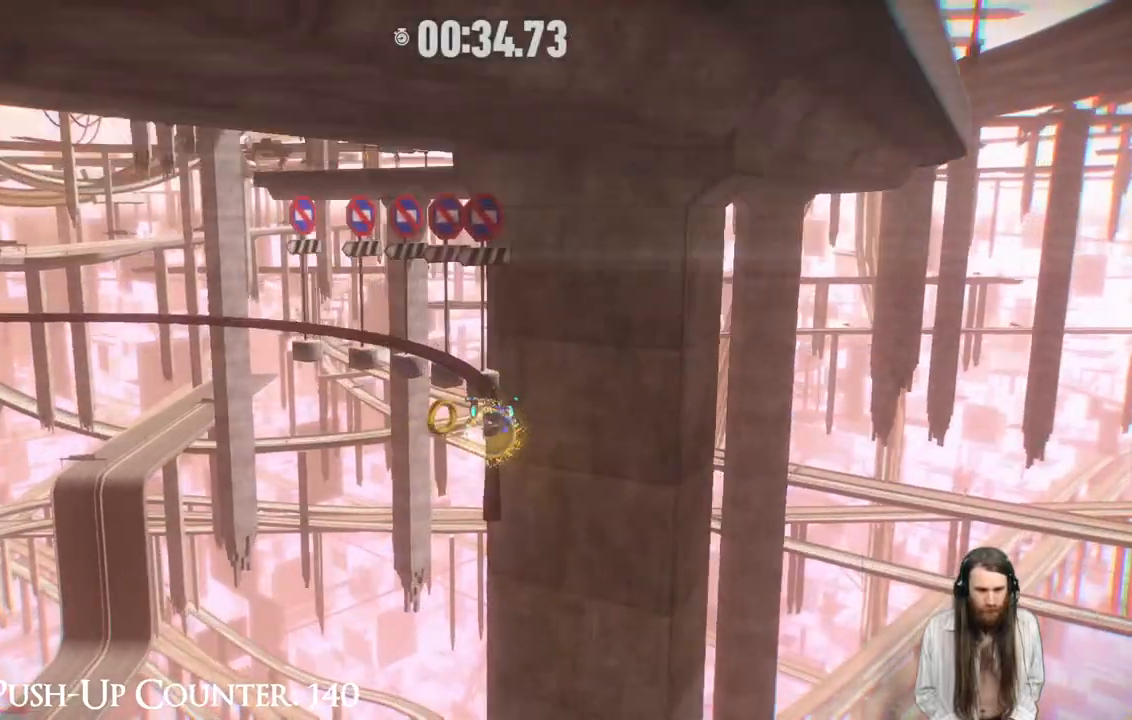
{"buttons": ["R2"], "left_stick": "up", "right_stick": "center", "events": [[383, "R2", "down"]]}
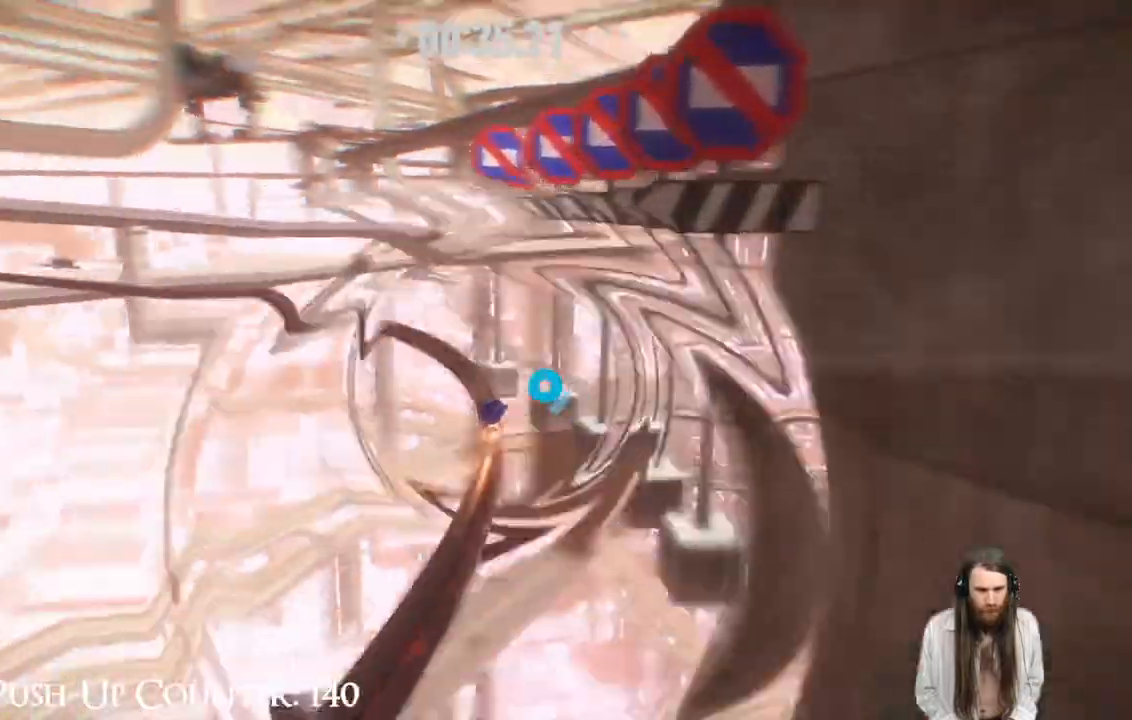
{"buttons": [], "left_stick": "up", "right_stick": "center", "events": [[300, "R2", "up"]]}
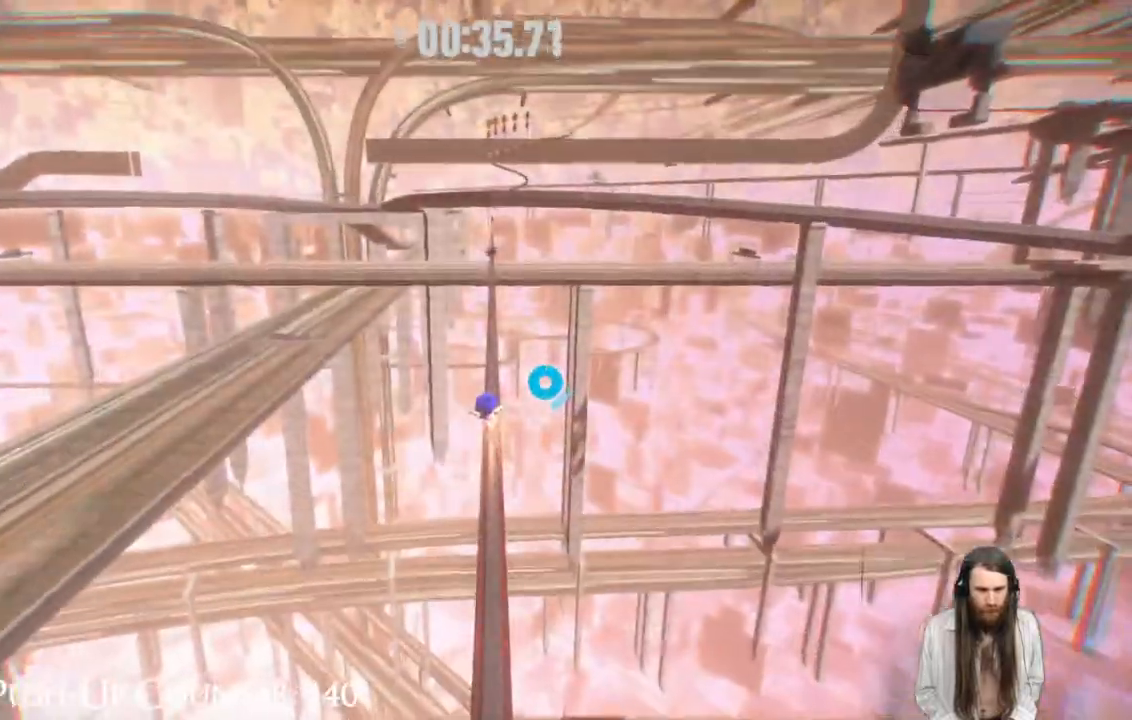
{"buttons": [], "left_stick": "up", "right_stick": "center", "events": []}
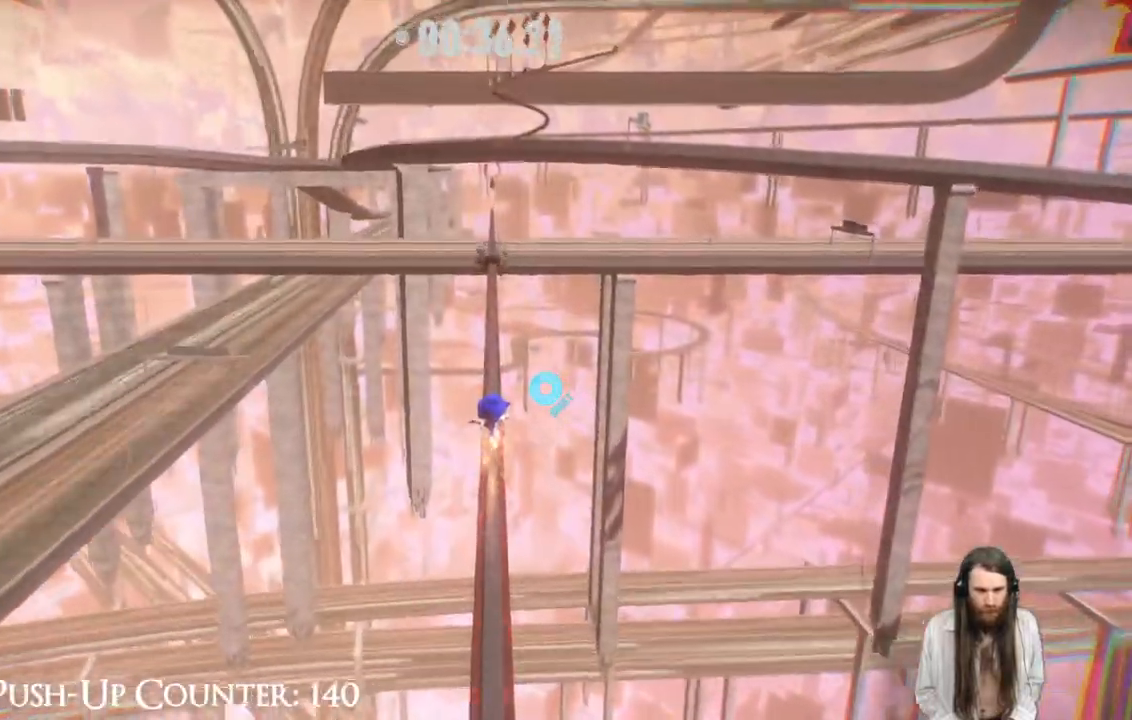
{"buttons": ["R2"], "left_stick": "up", "right_stick": "center", "events": [[200, "A", "down"], [400, "A", "up"], [400, "R2", "down"]]}
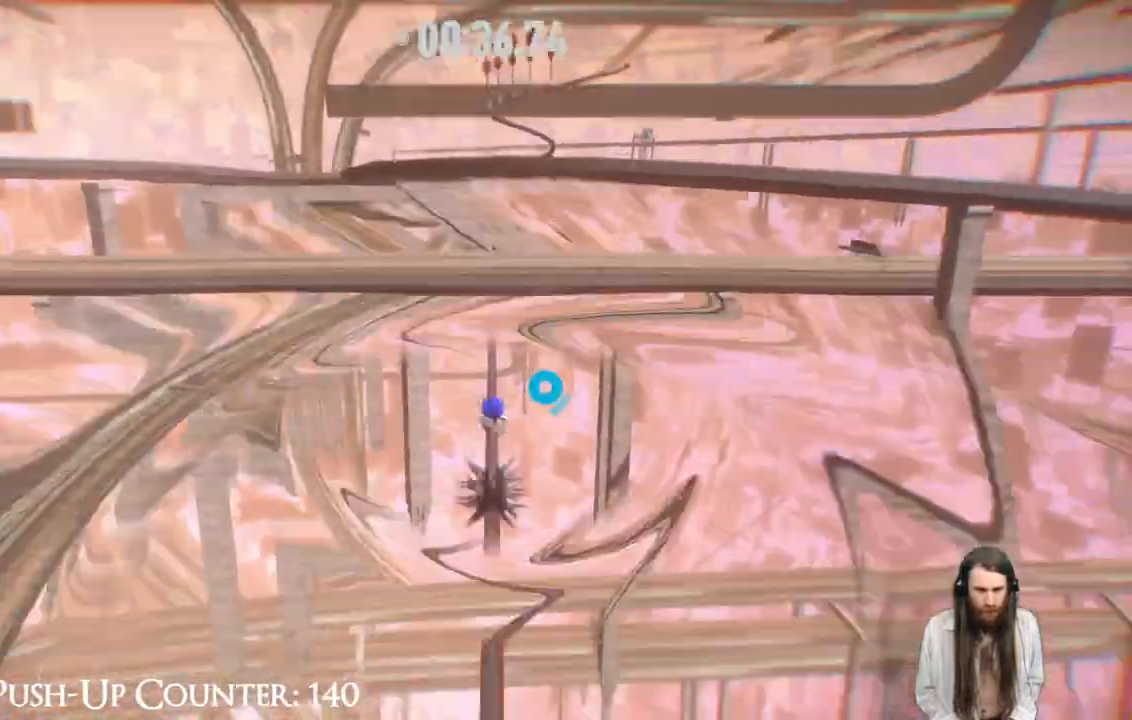
{"buttons": [], "left_stick": "up", "right_stick": "center", "events": [[67, "R2", "up"], [233, "left_stick", "center"], [500, "left_stick", "up"]]}
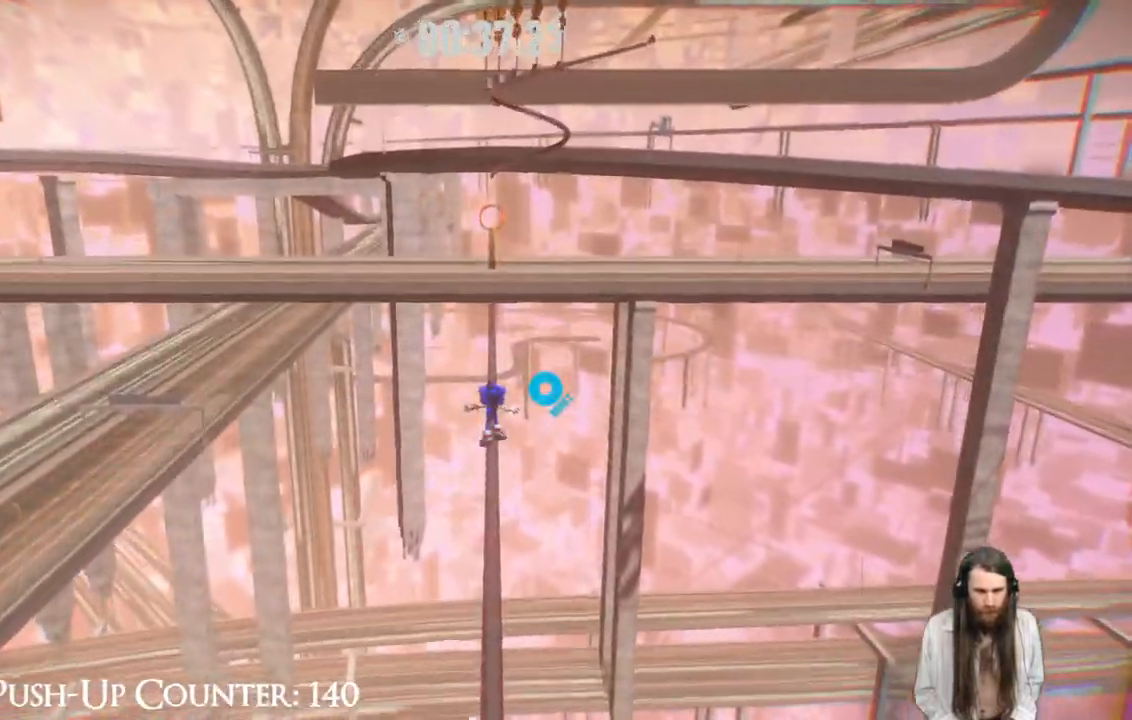
{"buttons": [], "left_stick": "up", "right_stick": "center", "events": []}
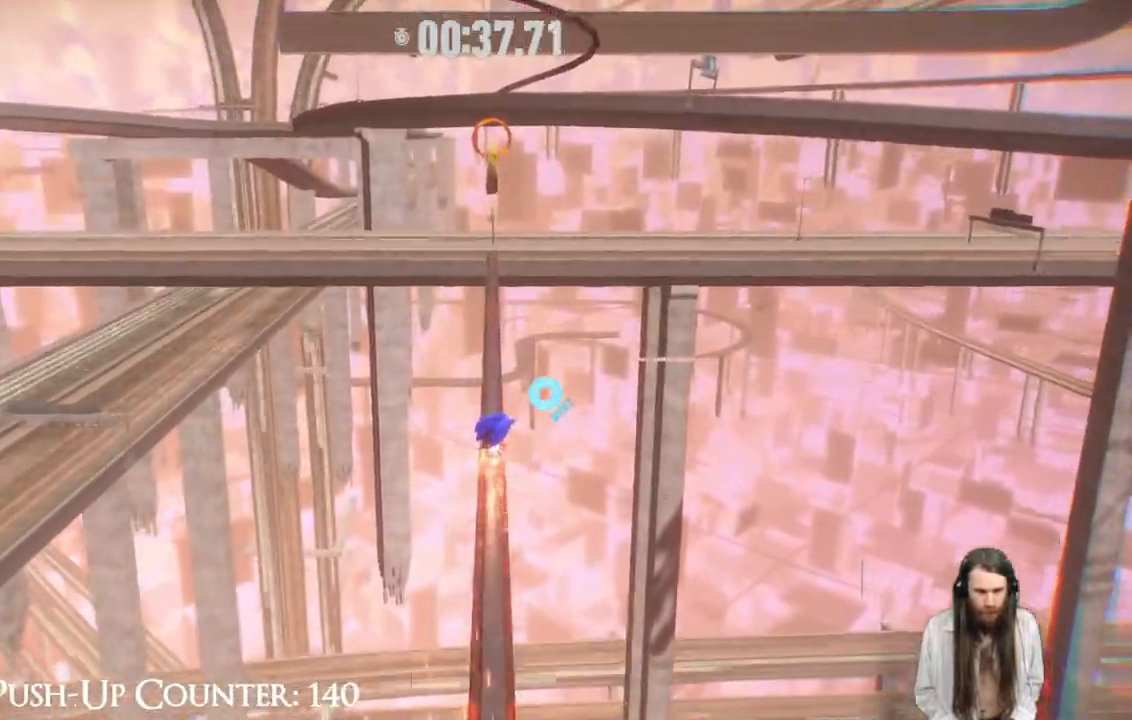
{"buttons": [], "left_stick": "up", "right_stick": "center", "events": [[267, "A", "down"], [467, "A", "up"]]}
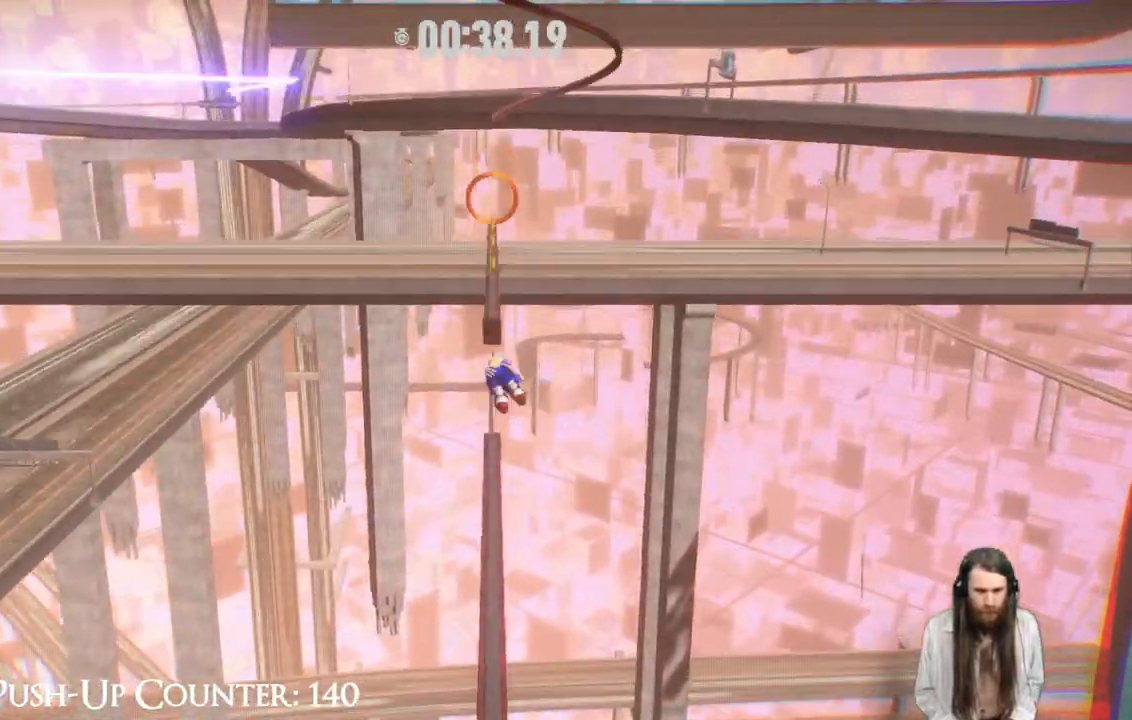
{"buttons": [], "left_stick": "up", "right_stick": "center", "events": [[33, "R2", "down"], [183, "R2", "up"]]}
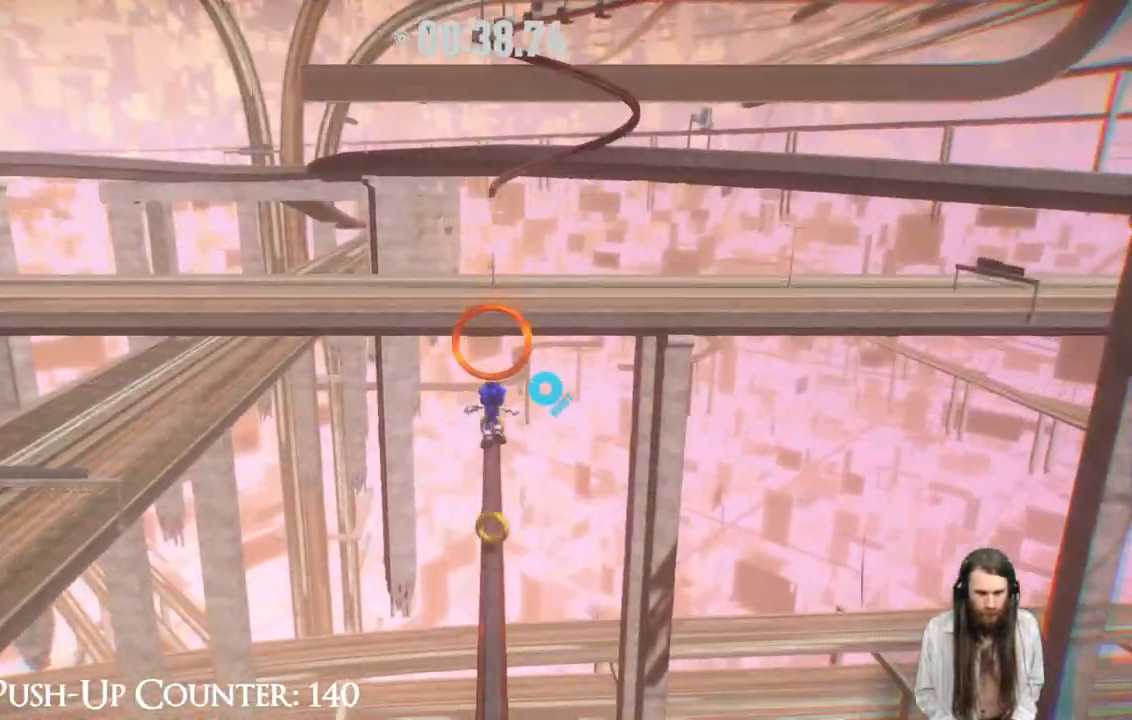
{"buttons": [], "left_stick": "up", "right_stick": "center", "events": []}
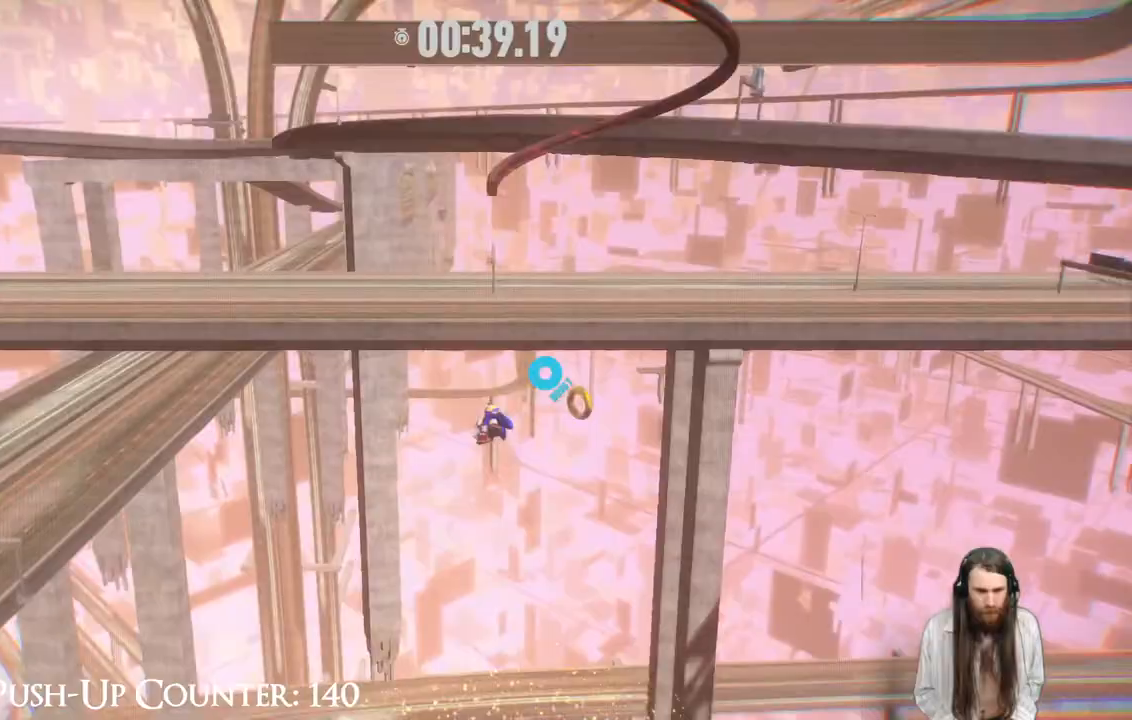
{"buttons": ["R2"], "left_stick": "up", "right_stick": "center", "events": [[450, "R2", "down"]]}
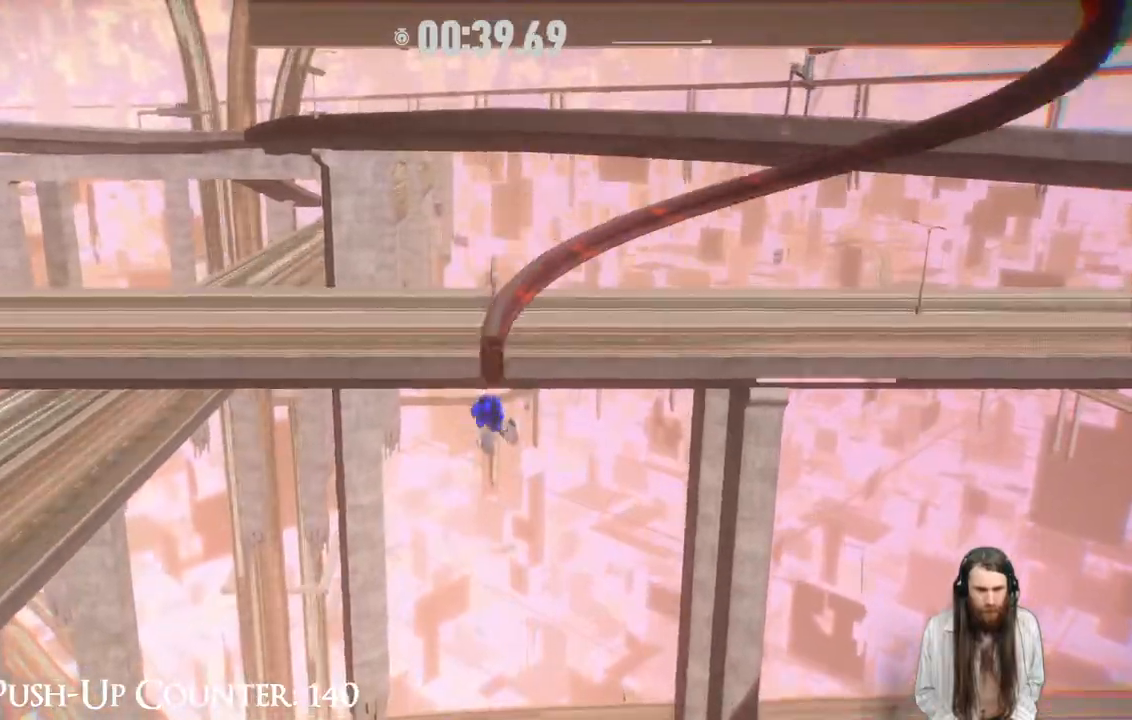
{"buttons": ["R2"], "left_stick": "up", "right_stick": "center", "events": []}
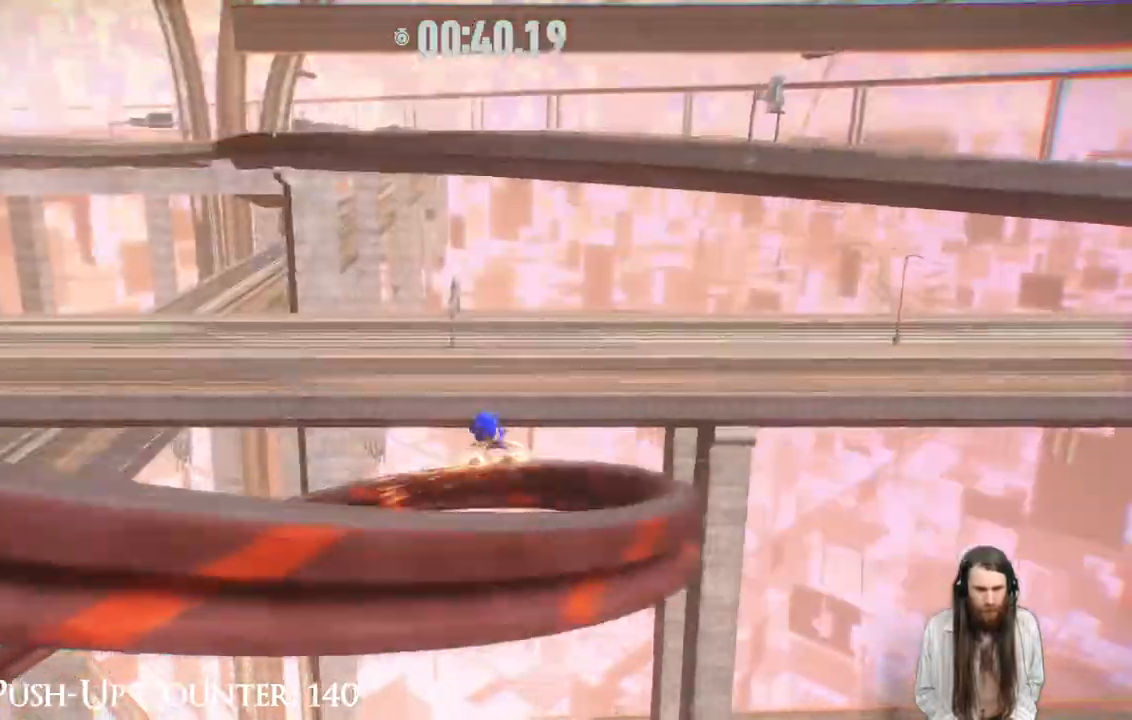
{"buttons": ["R2"], "left_stick": "up", "right_stick": "center", "events": [[33, "R2", "up"], [167, "R2", "down"]]}
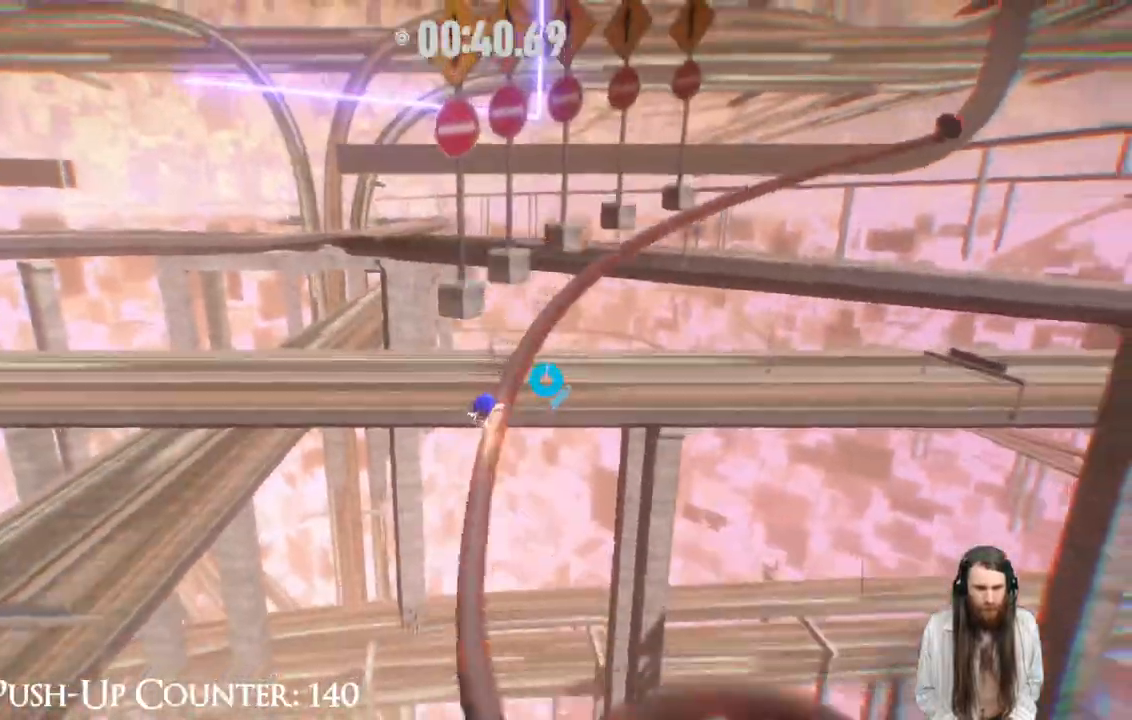
{"buttons": ["R2"], "left_stick": "up", "right_stick": "center", "events": []}
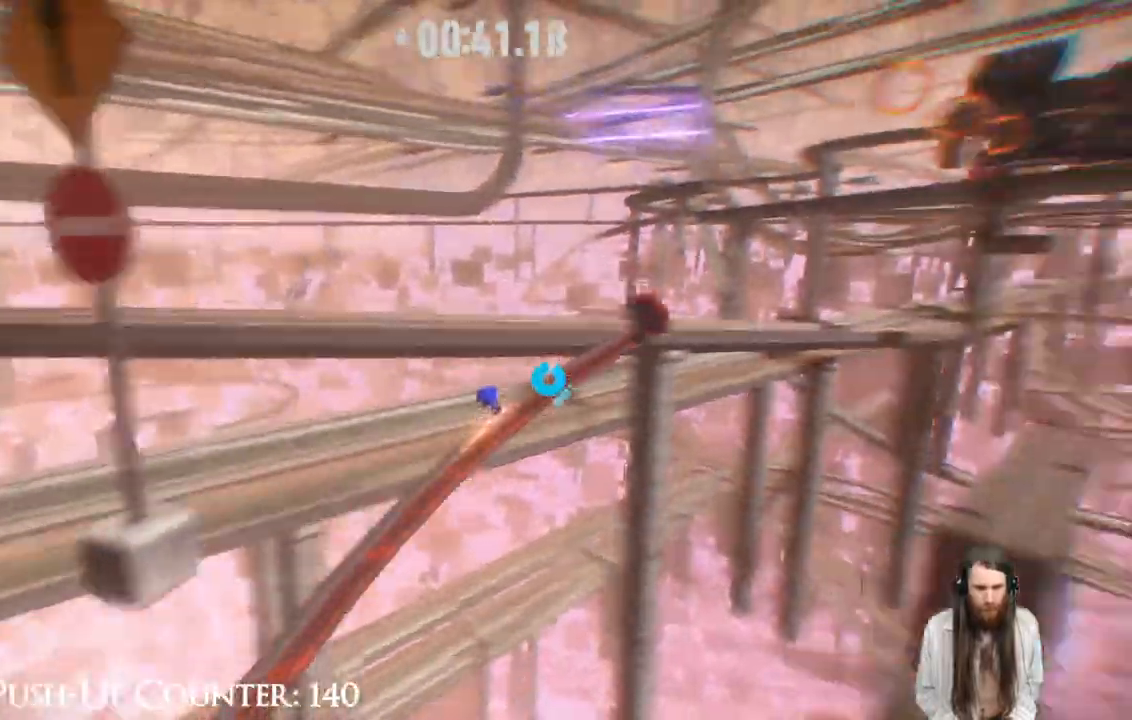
{"buttons": [], "left_stick": "up", "right_stick": "center", "events": [[367, "R2", "up"]]}
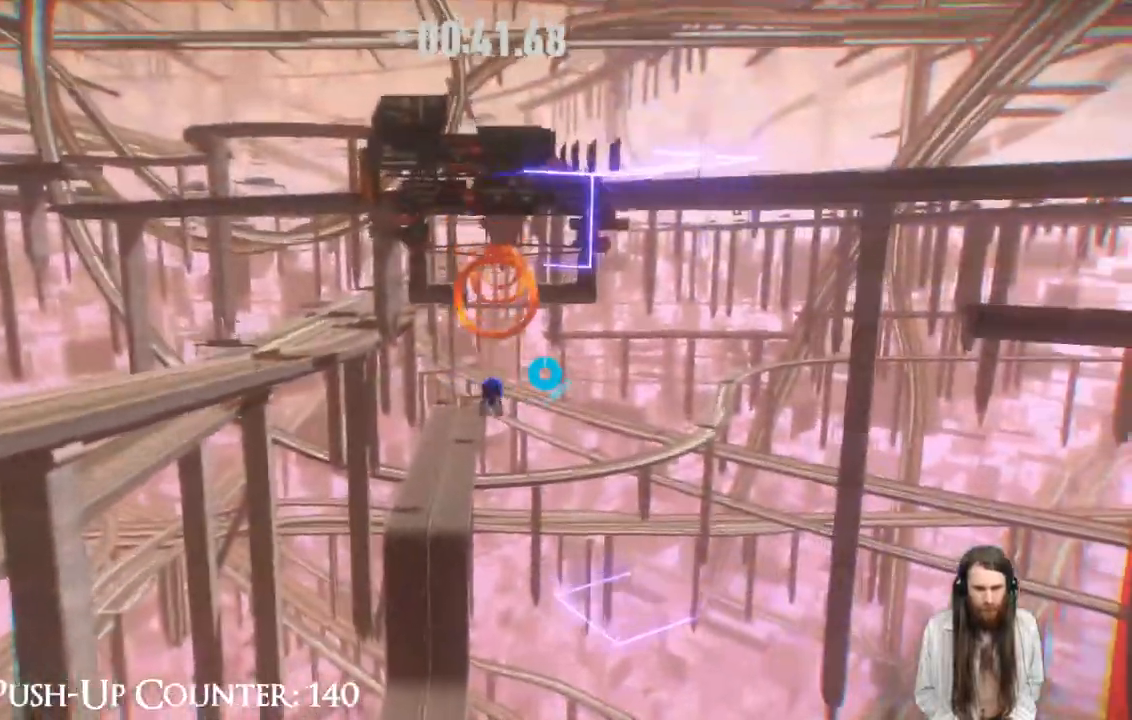
{"buttons": [], "left_stick": "up", "right_stick": "center", "events": []}
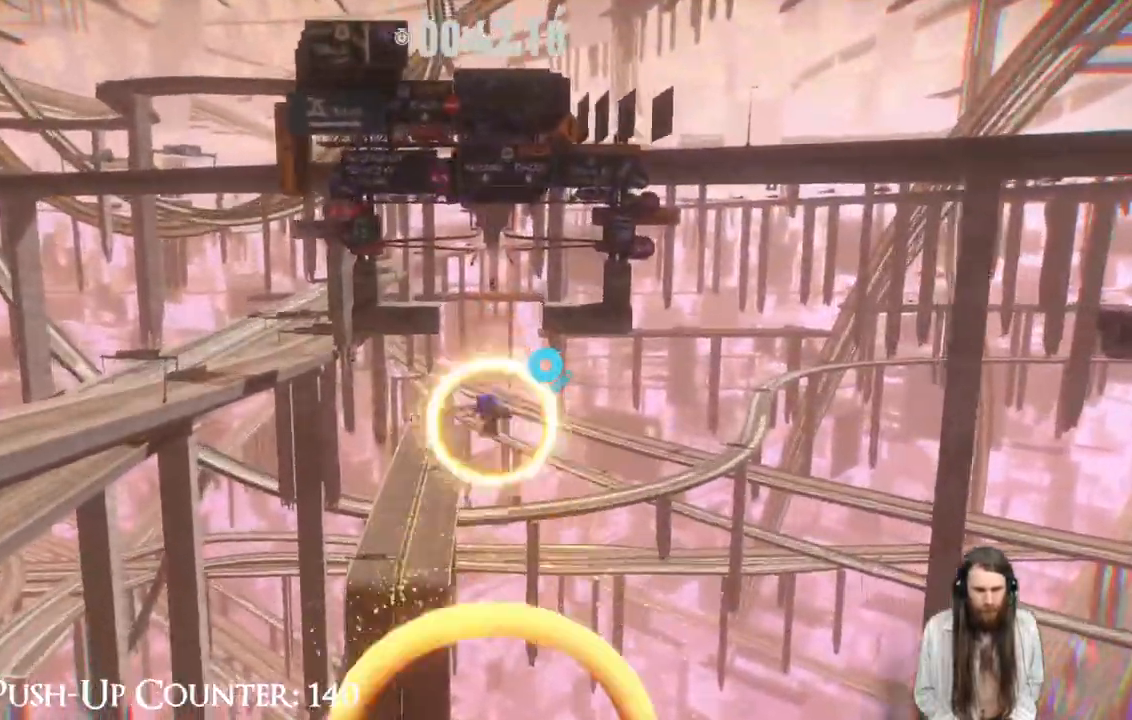
{"buttons": [], "left_stick": "up", "right_stick": "center", "events": []}
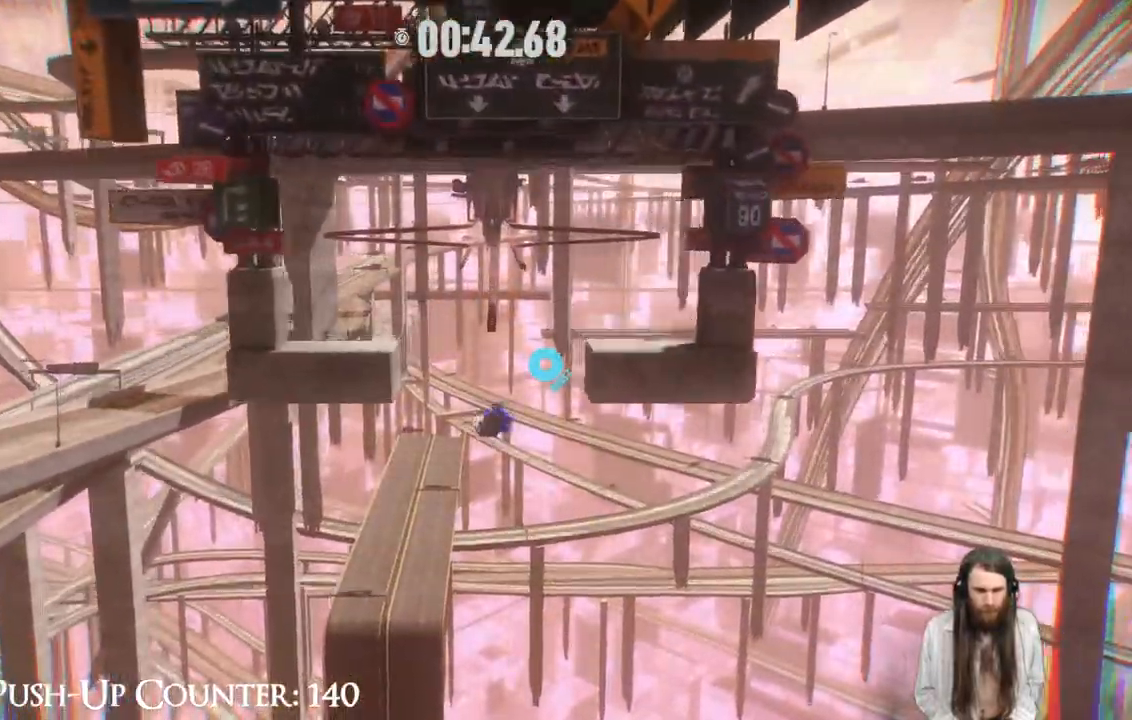
{"buttons": [], "left_stick": "up", "right_stick": "center", "events": []}
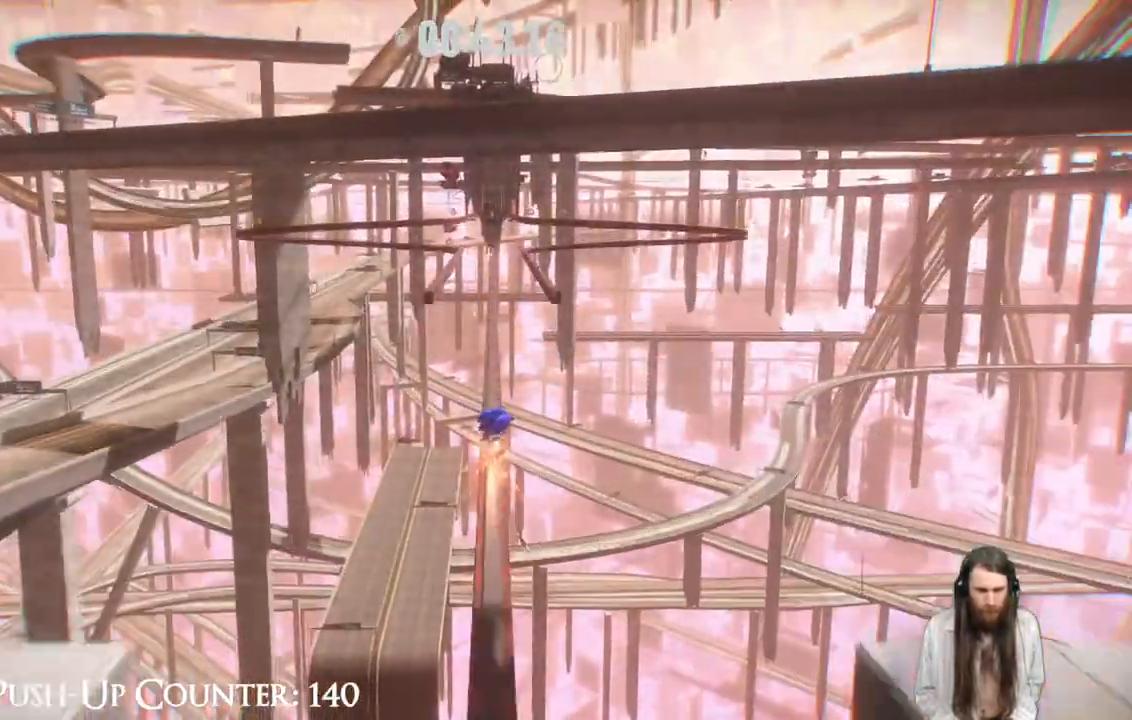
{"buttons": [], "left_stick": "up", "right_stick": "center", "events": [[200, "L1", "down"], [350, "L1", "up"]]}
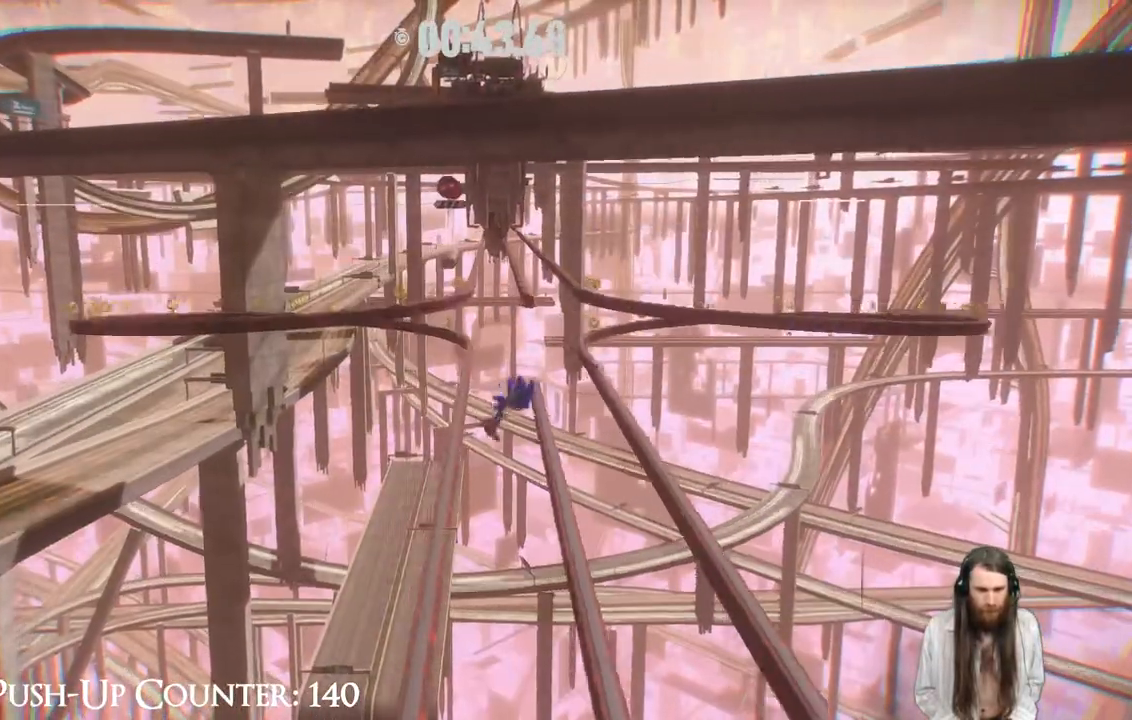
{"buttons": ["R2"], "left_stick": "center", "right_stick": "center", "events": [[183, "left_stick", "center"], [350, "R2", "down"]]}
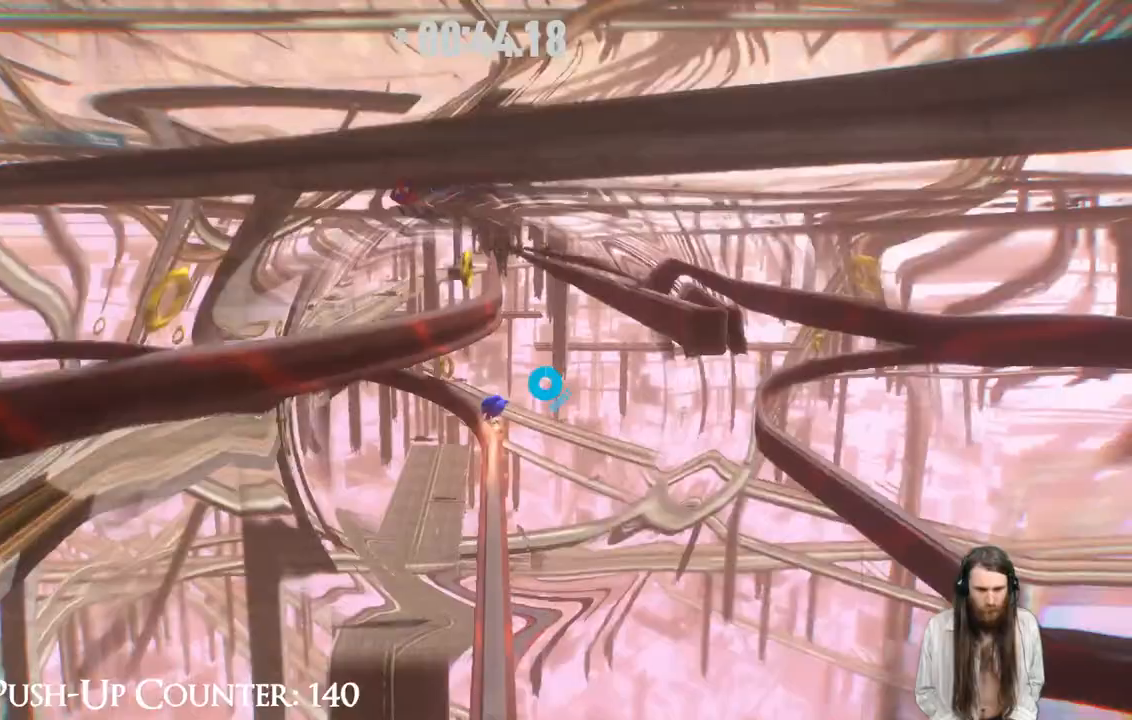
{"buttons": [], "left_stick": "center", "right_stick": "center", "events": [[450, "R2", "up"]]}
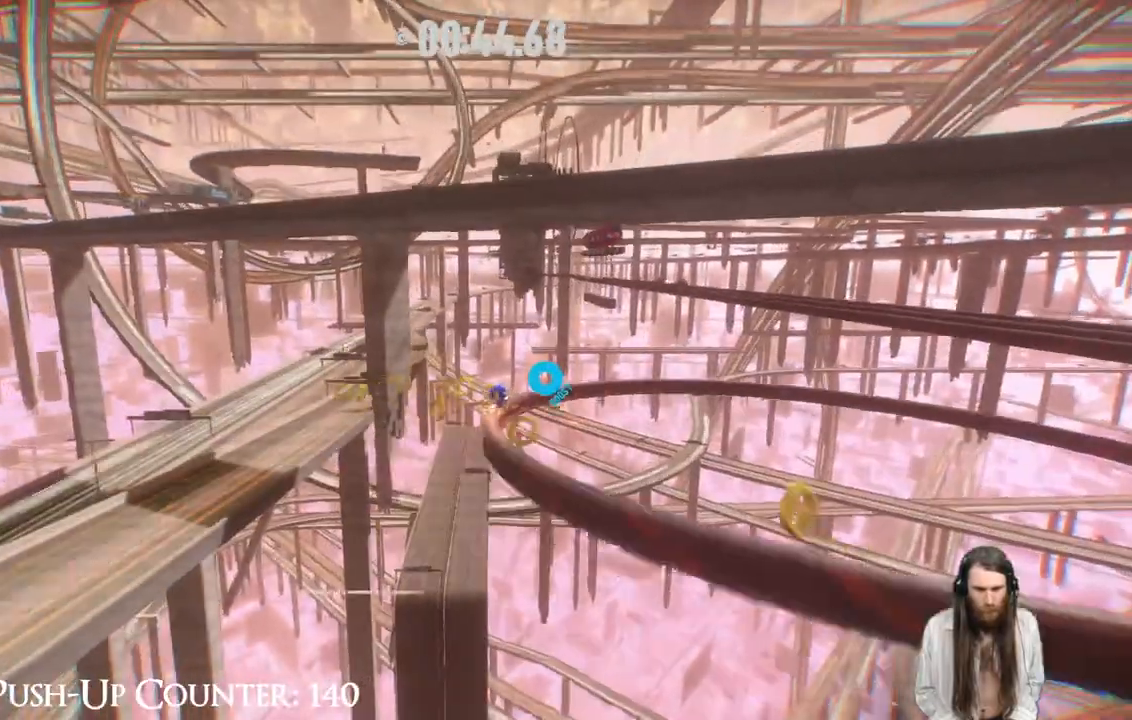
{"buttons": [], "left_stick": "center", "right_stick": "center", "events": []}
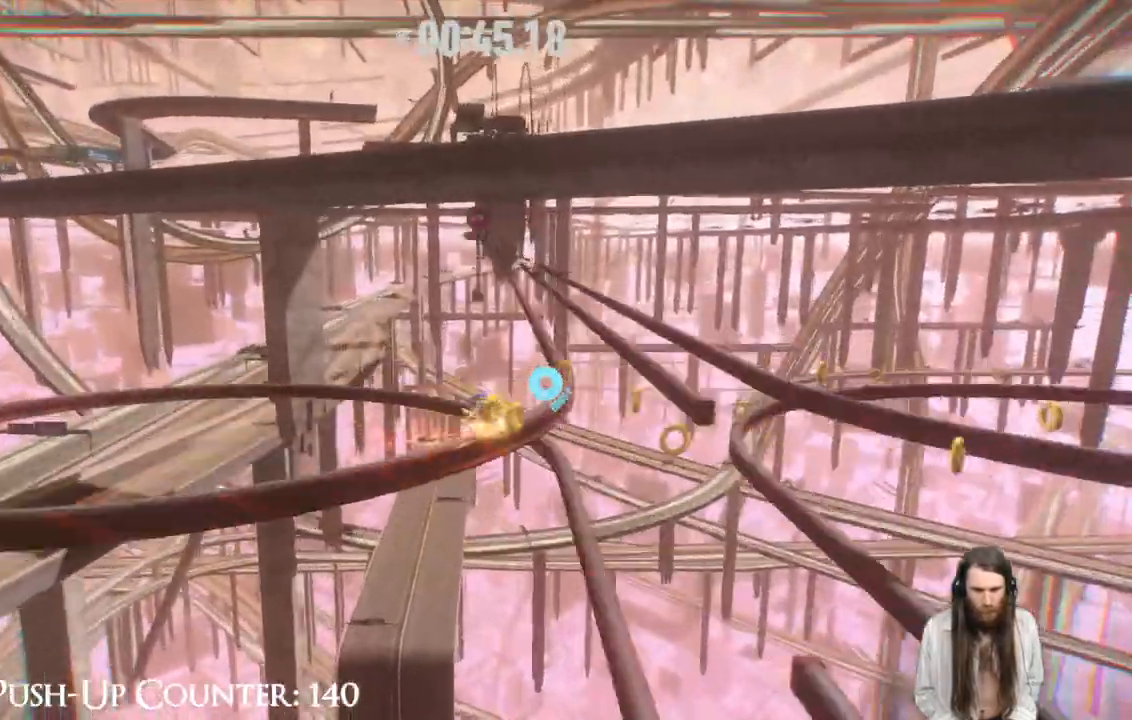
{"buttons": [], "left_stick": "center", "right_stick": "center", "events": []}